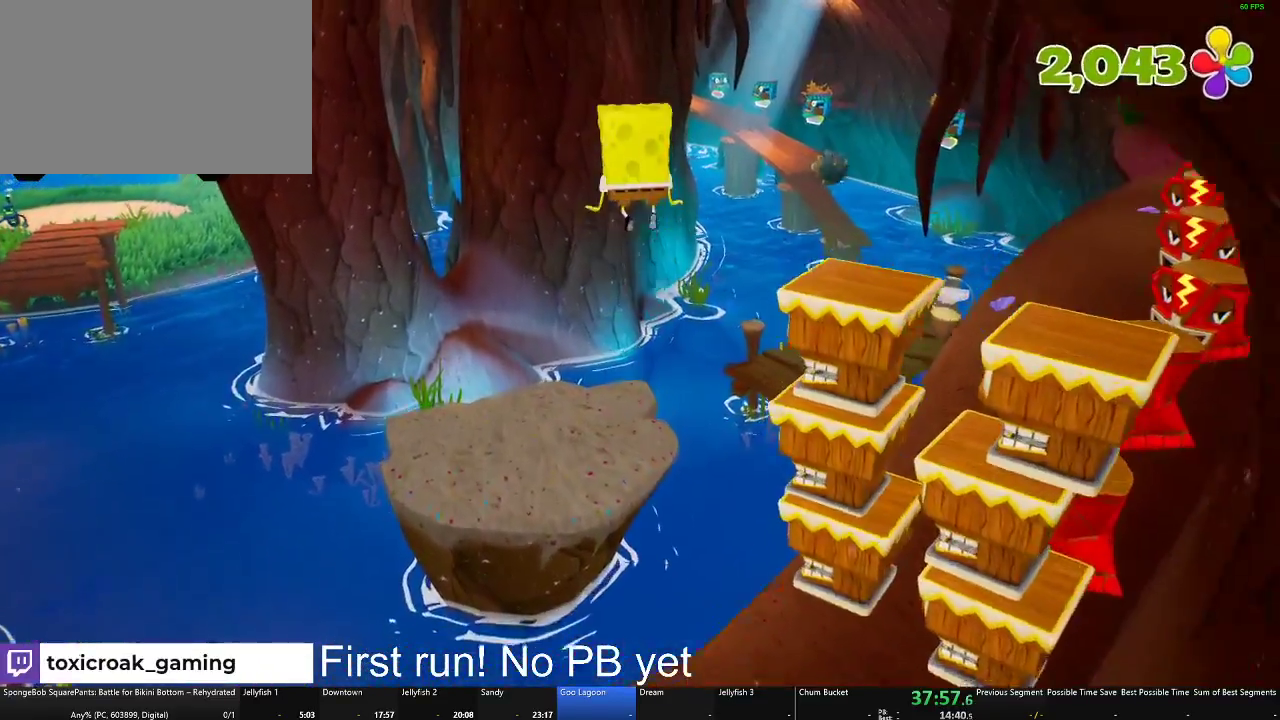
Gameplay with a controller (Xbox layout); each line is a JSON object with the inputs held at the frame after it. "events" lists button and stick changes between this image and that frame as [ms after this image, input, new state], when the widget could be followed in between. Not read: R2.
{"buttons": [], "left_stick": "up", "right_stick": "center", "events": [[200, "X", "down"], [350, "X", "up"]]}
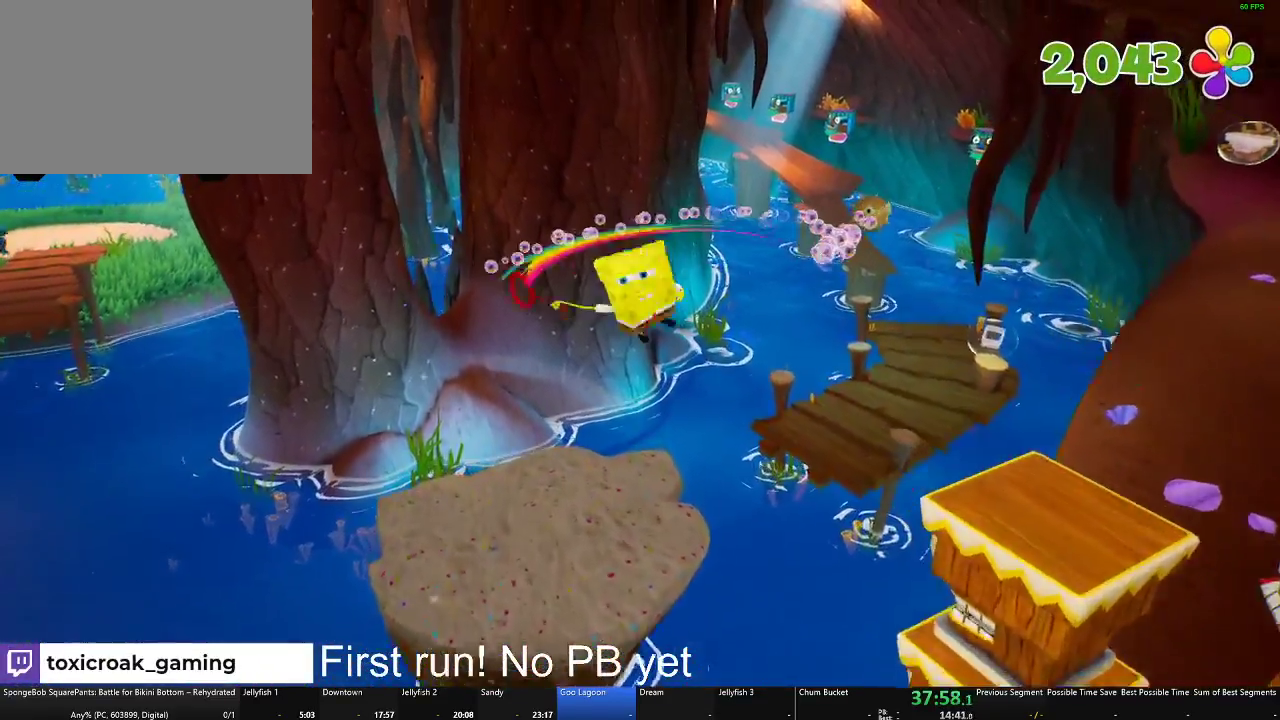
{"buttons": [], "left_stick": "up", "right_stick": "center", "events": [[50, "right_stick", "left"], [200, "right_stick", "center"]]}
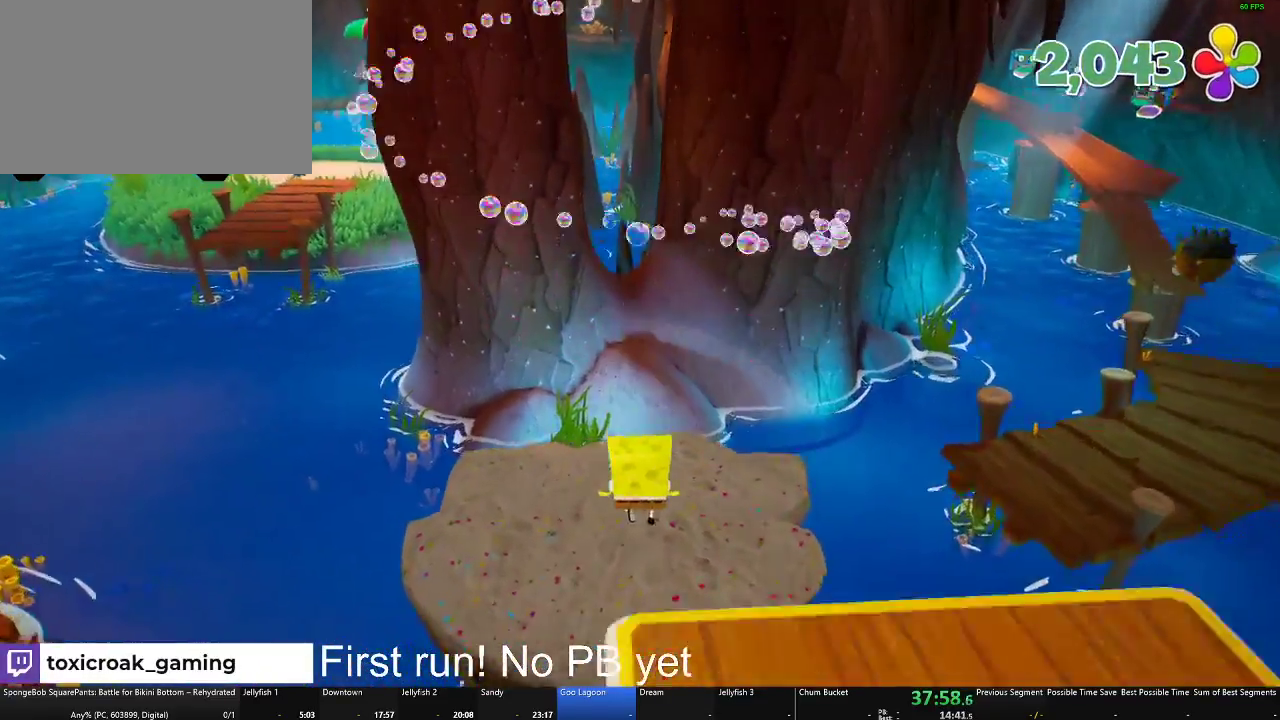
{"buttons": [], "left_stick": "up-right", "right_stick": "center", "events": [[150, "right_stick", "left"], [217, "right_stick", "center"], [484, "left_stick", "up-right"]]}
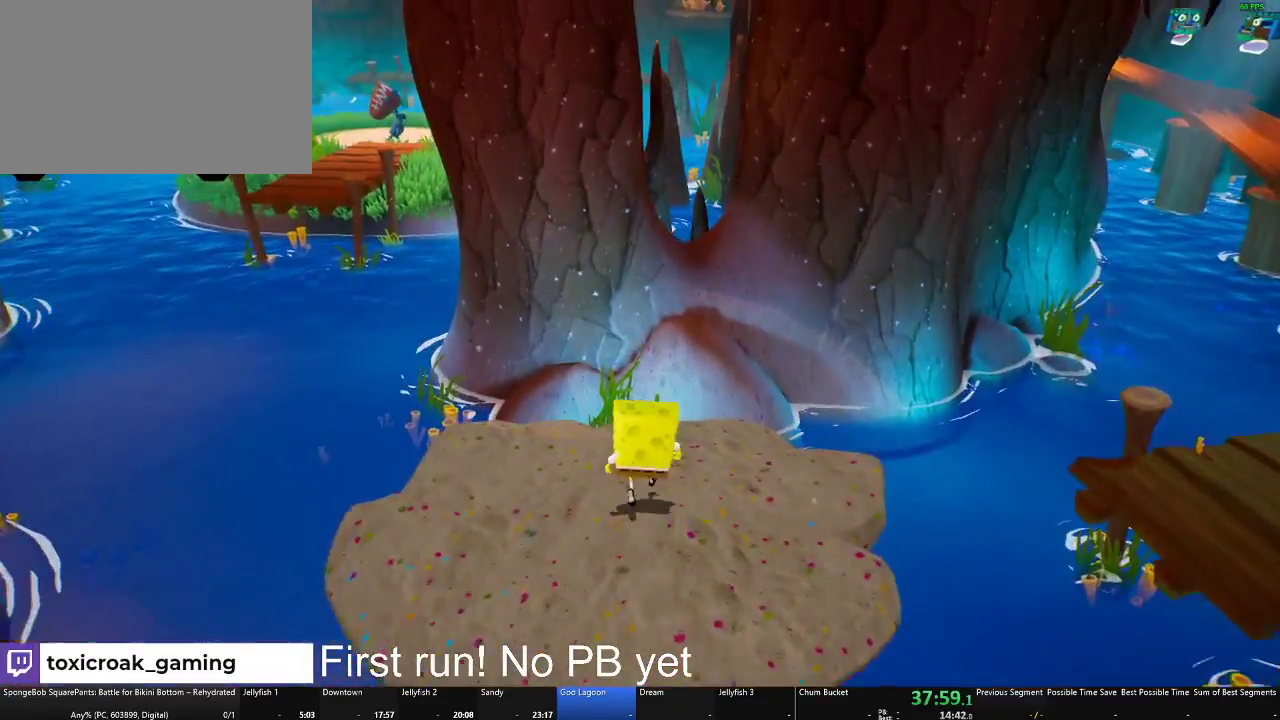
{"buttons": [], "left_stick": "up", "right_stick": "center", "events": [[133, "left_stick", "up"], [333, "A", "down"], [483, "A", "up"]]}
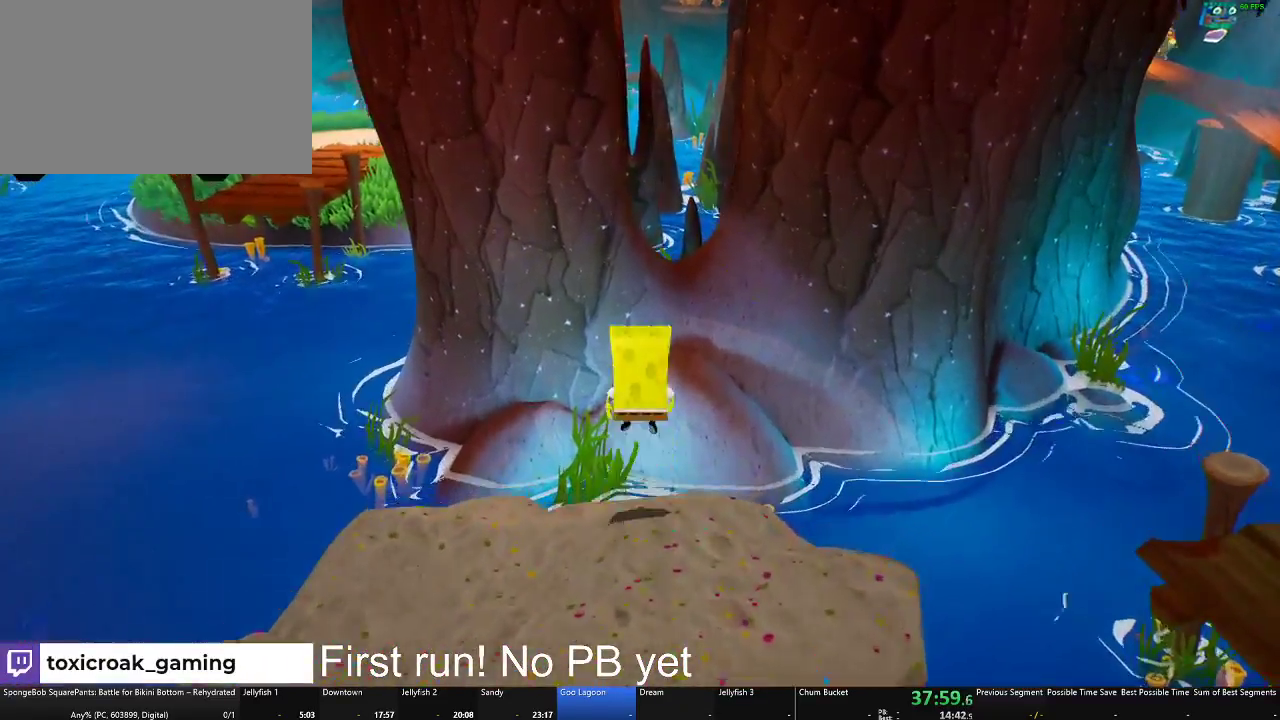
{"buttons": ["A"], "left_stick": "up", "right_stick": "center", "events": [[67, "left_stick", "up-right"], [200, "left_stick", "up"], [434, "A", "down"]]}
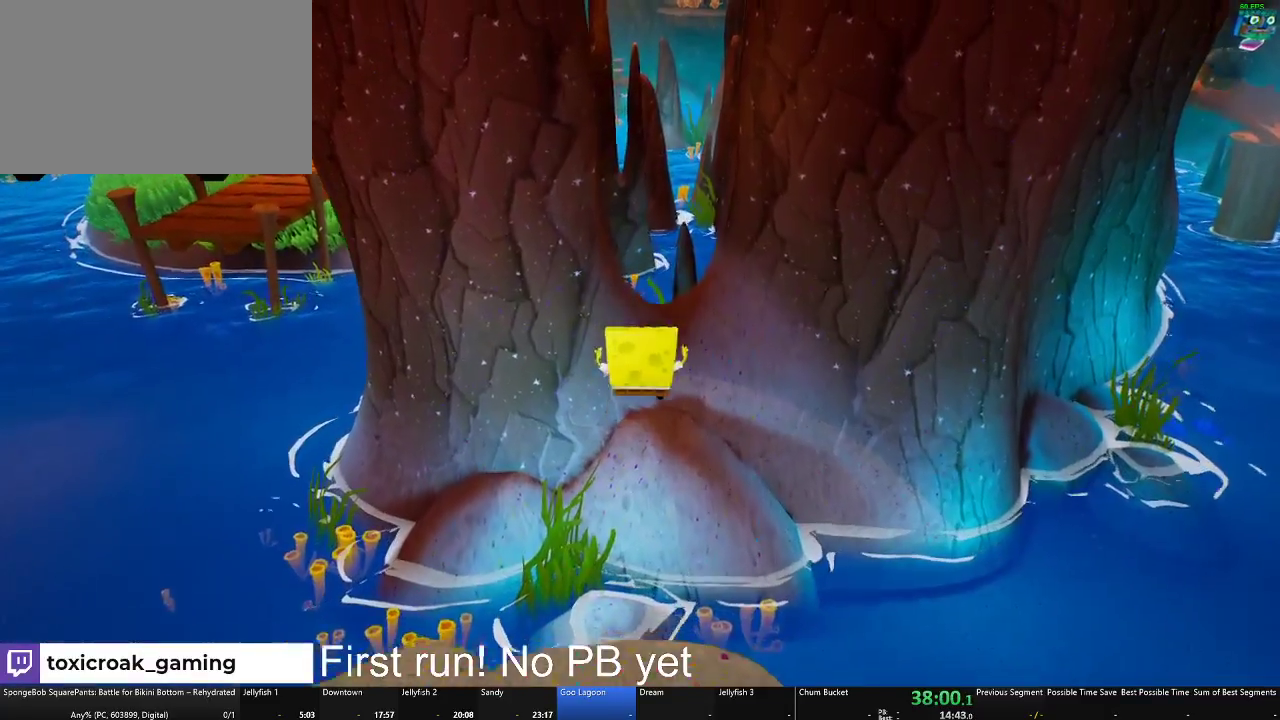
{"buttons": [], "left_stick": "up", "right_stick": "center", "events": [[100, "A", "up"], [267, "X", "down"], [433, "X", "up"]]}
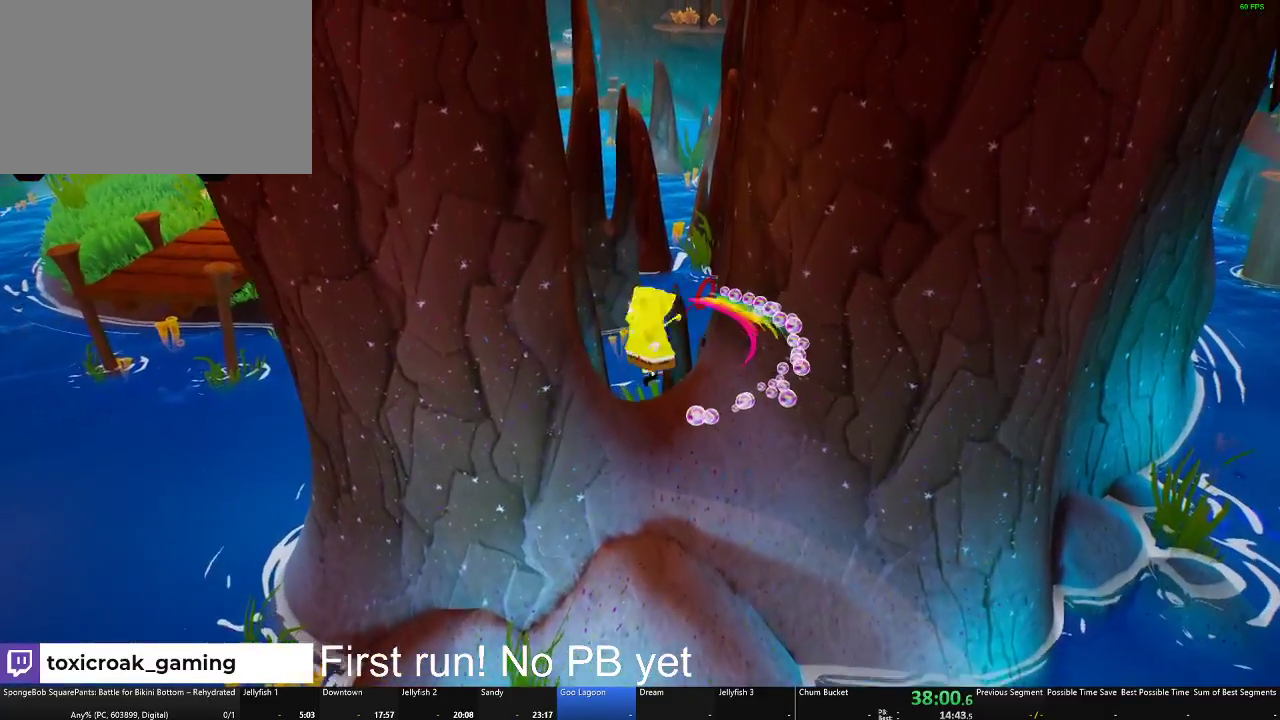
{"buttons": [], "left_stick": "up", "right_stick": "center", "events": []}
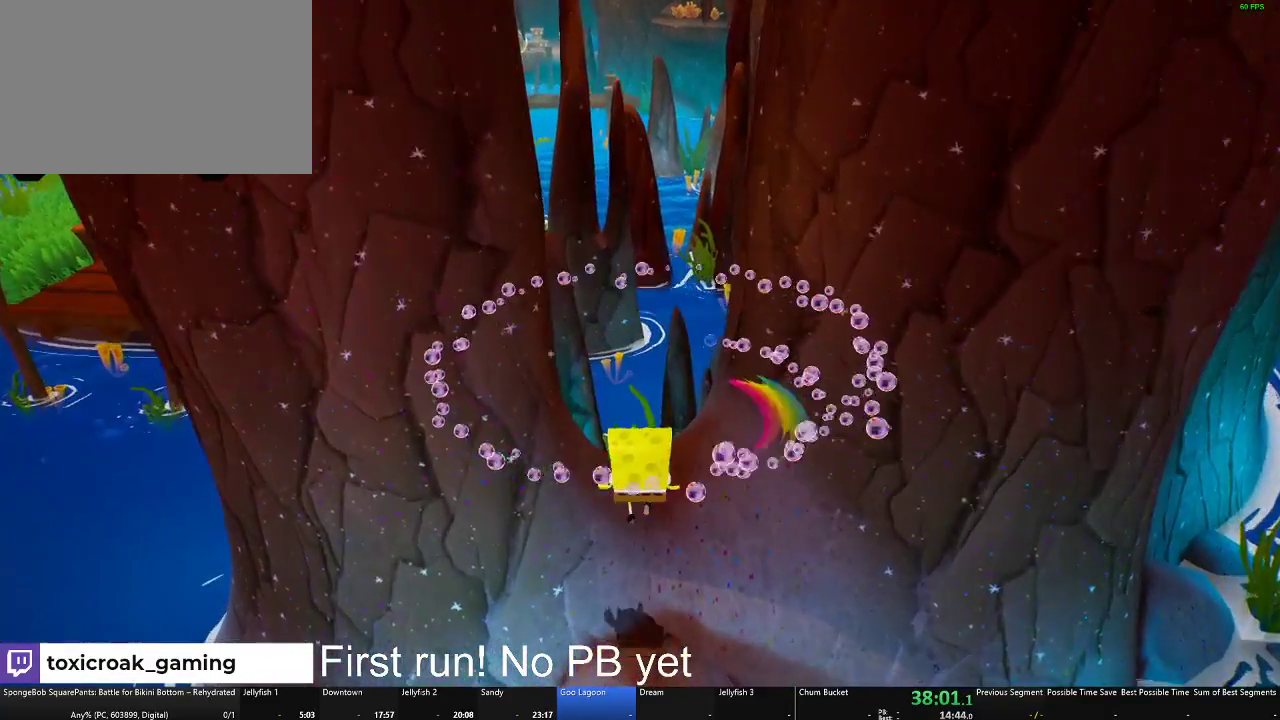
{"buttons": ["A"], "left_stick": "up-left", "right_stick": "center", "events": [[50, "right_stick", "left"], [67, "left_stick", "up-right"], [150, "left_stick", "center"], [350, "right_stick", "center"], [384, "left_stick", "up"], [434, "left_stick", "up-left"], [467, "A", "down"]]}
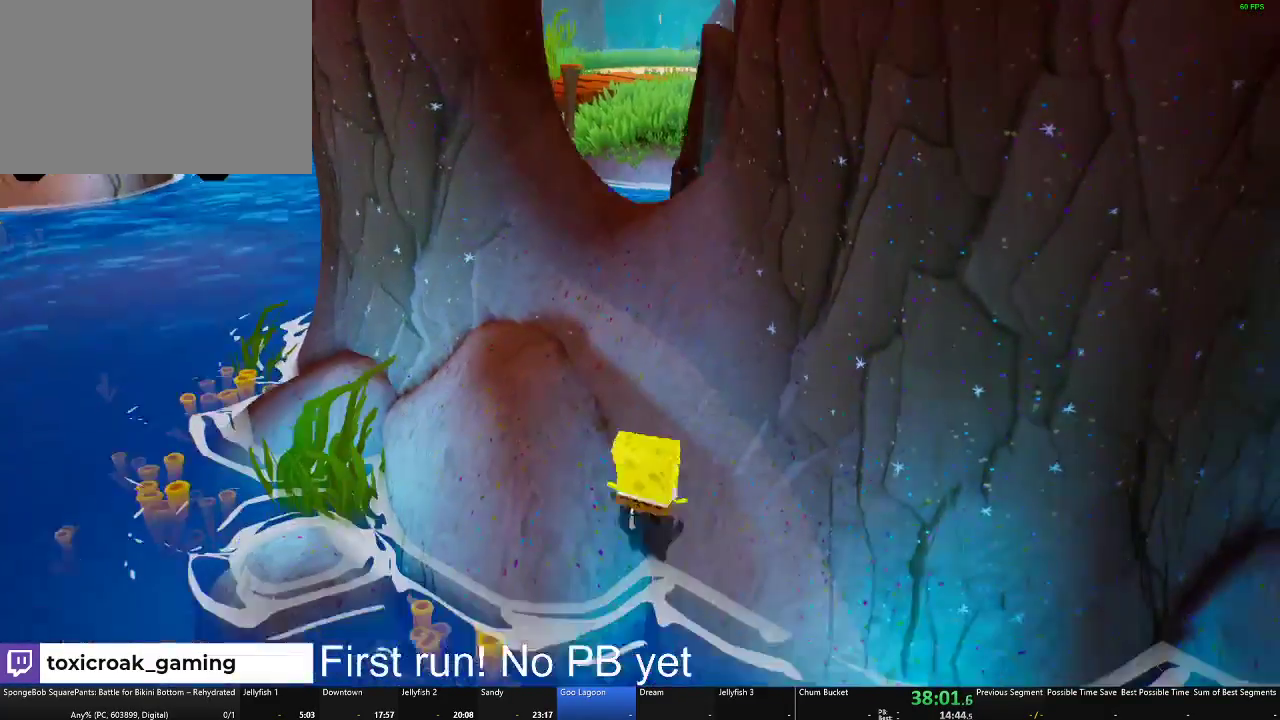
{"buttons": ["A"], "left_stick": "up-left", "right_stick": "center", "events": [[84, "A", "up"], [384, "A", "down"]]}
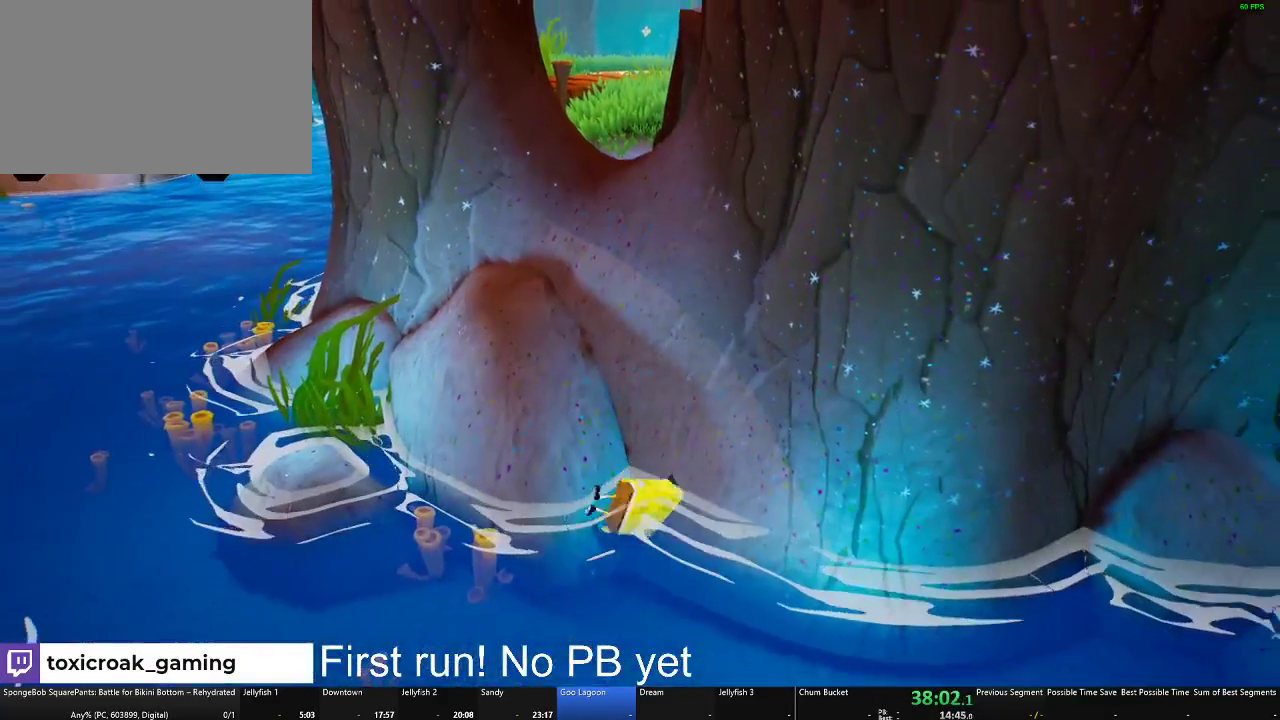
{"buttons": [], "left_stick": "center", "right_stick": "center", "events": [[33, "A", "up"], [367, "left_stick", "center"]]}
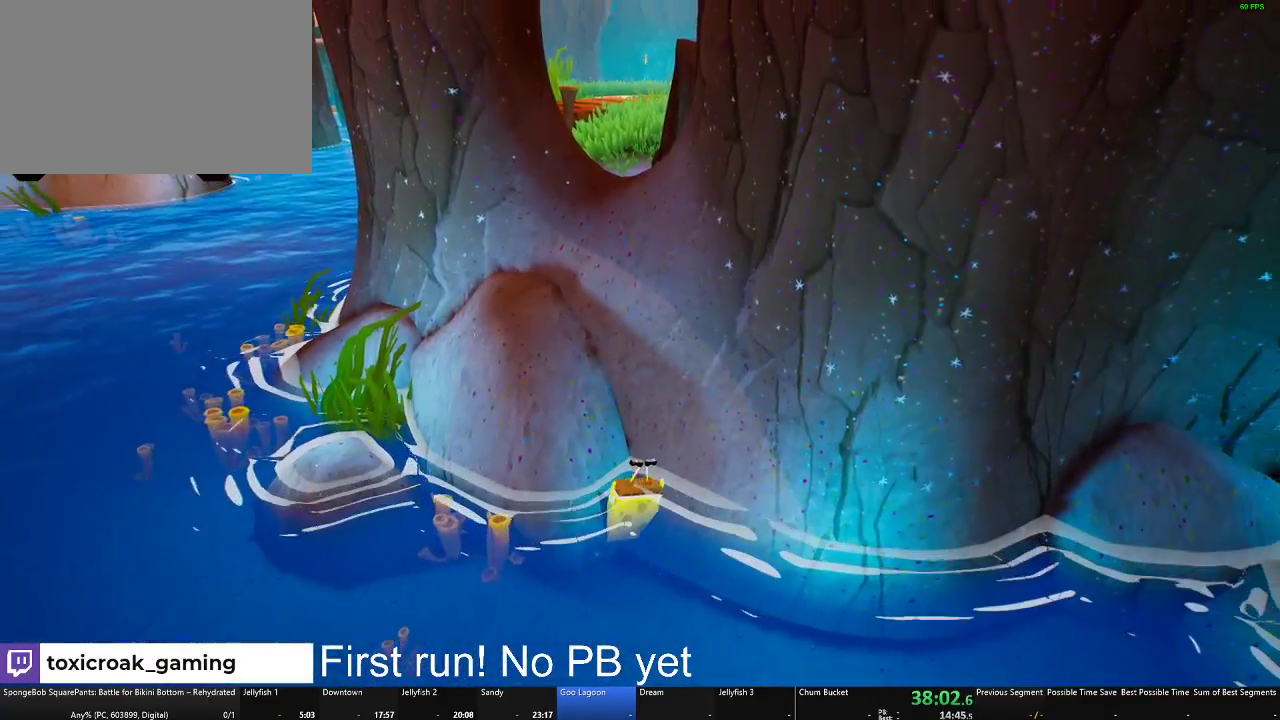
{"buttons": [], "left_stick": "center", "right_stick": "center", "events": []}
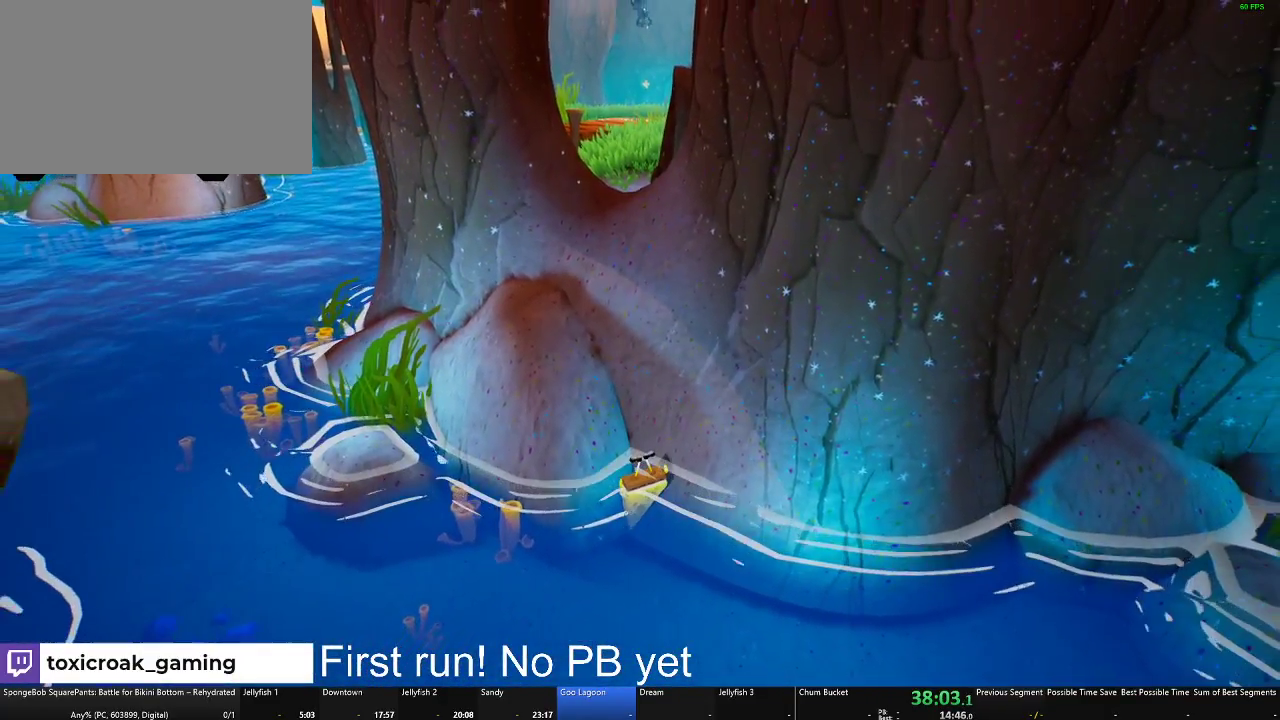
{"buttons": [], "left_stick": "center", "right_stick": "center", "events": []}
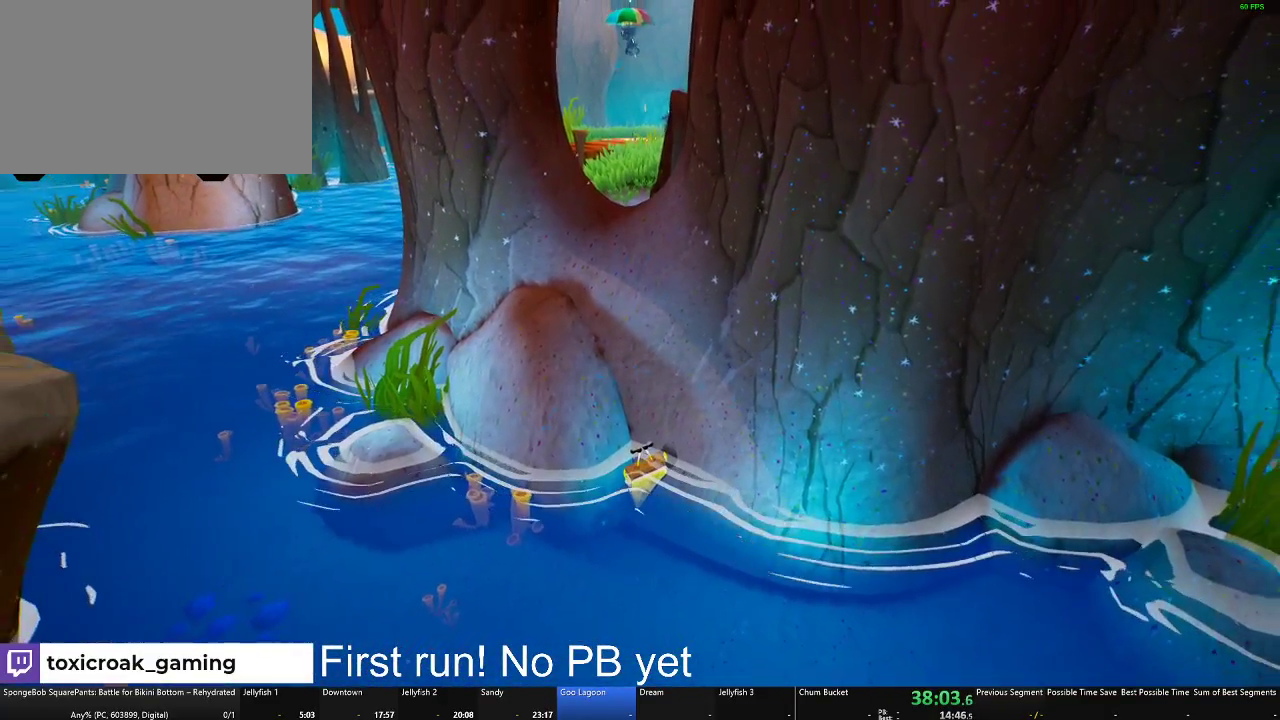
{"buttons": [], "left_stick": "center", "right_stick": "center", "events": []}
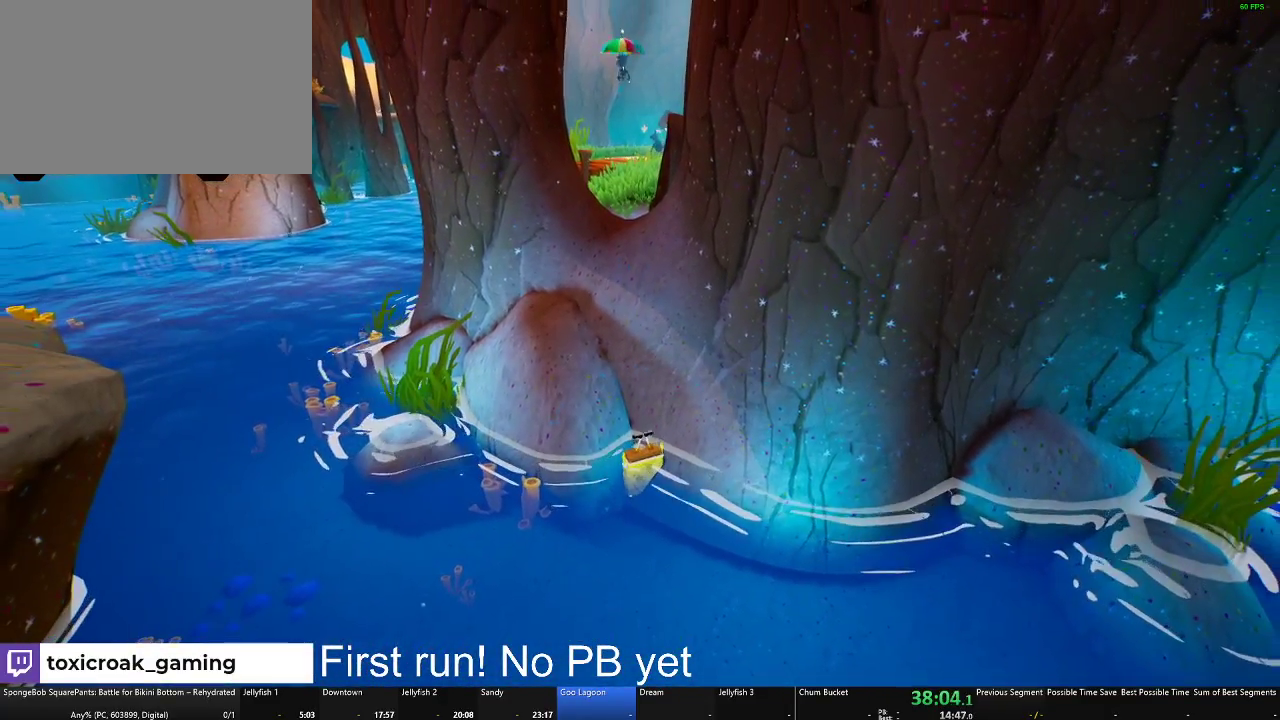
{"buttons": [], "left_stick": "center", "right_stick": "center", "events": []}
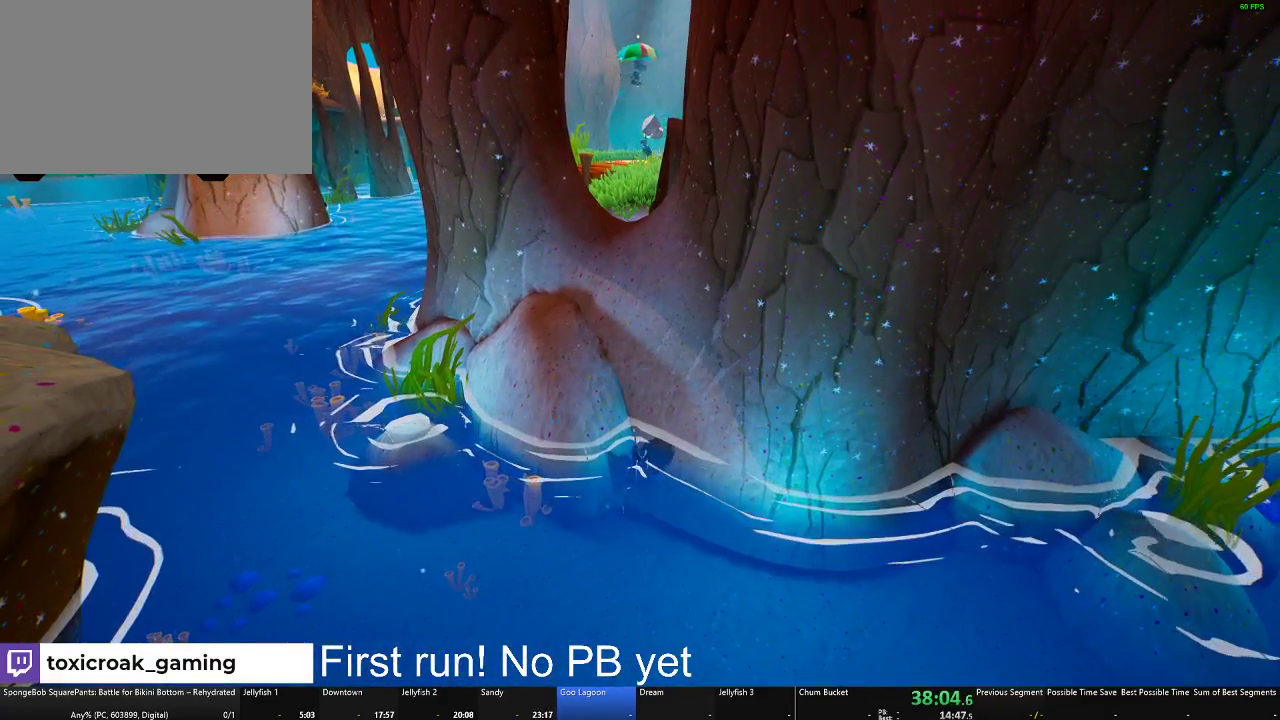
{"buttons": [], "left_stick": "center", "right_stick": "center", "events": []}
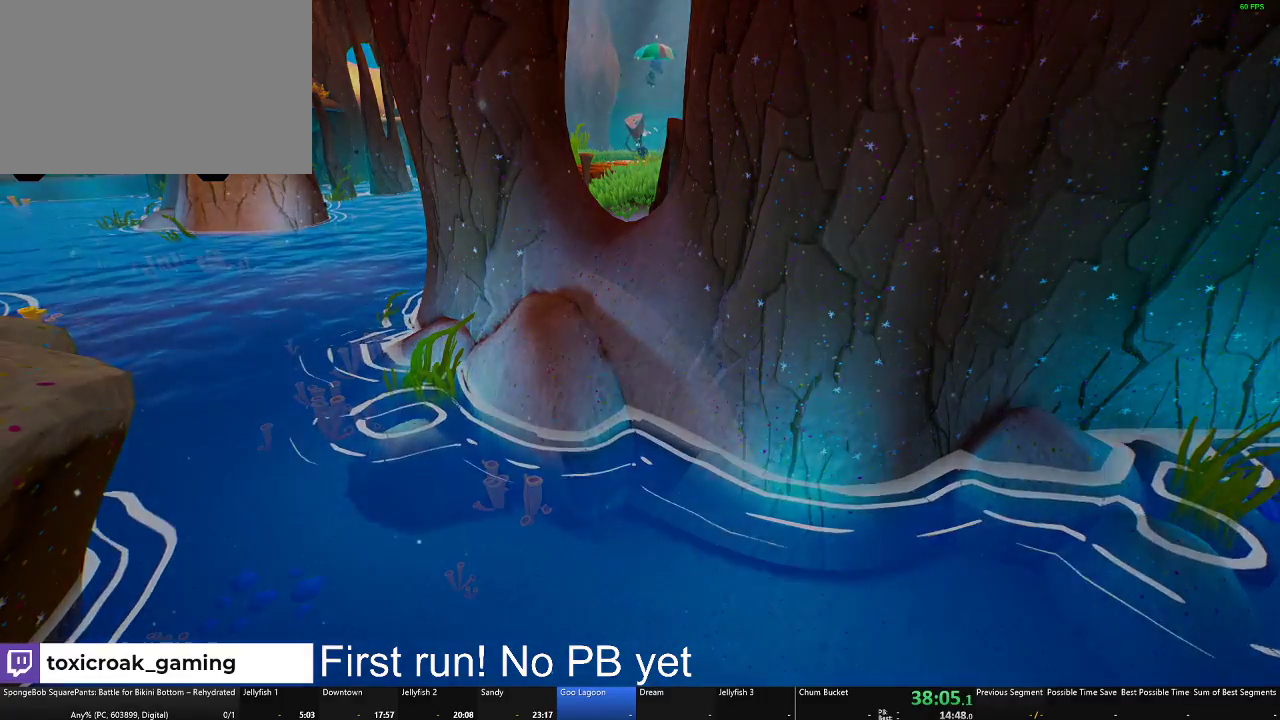
{"buttons": [], "left_stick": "center", "right_stick": "center", "events": []}
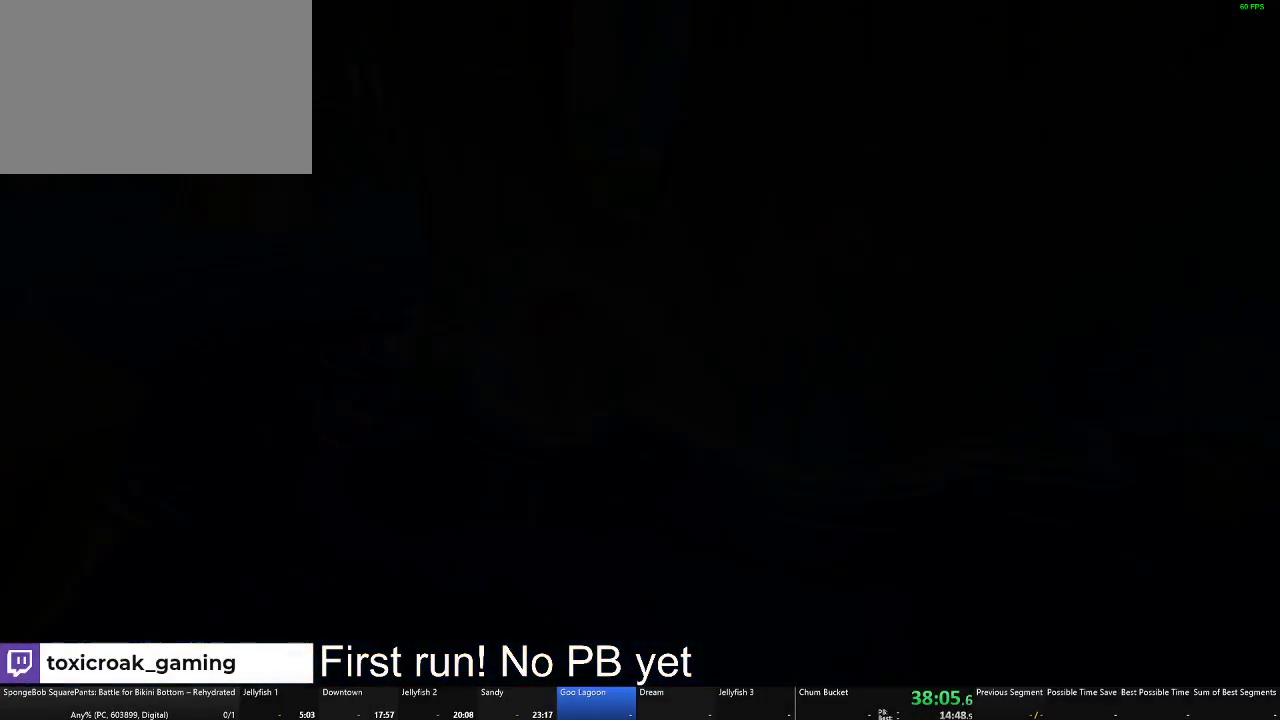
{"buttons": [], "left_stick": "center", "right_stick": "center", "events": []}
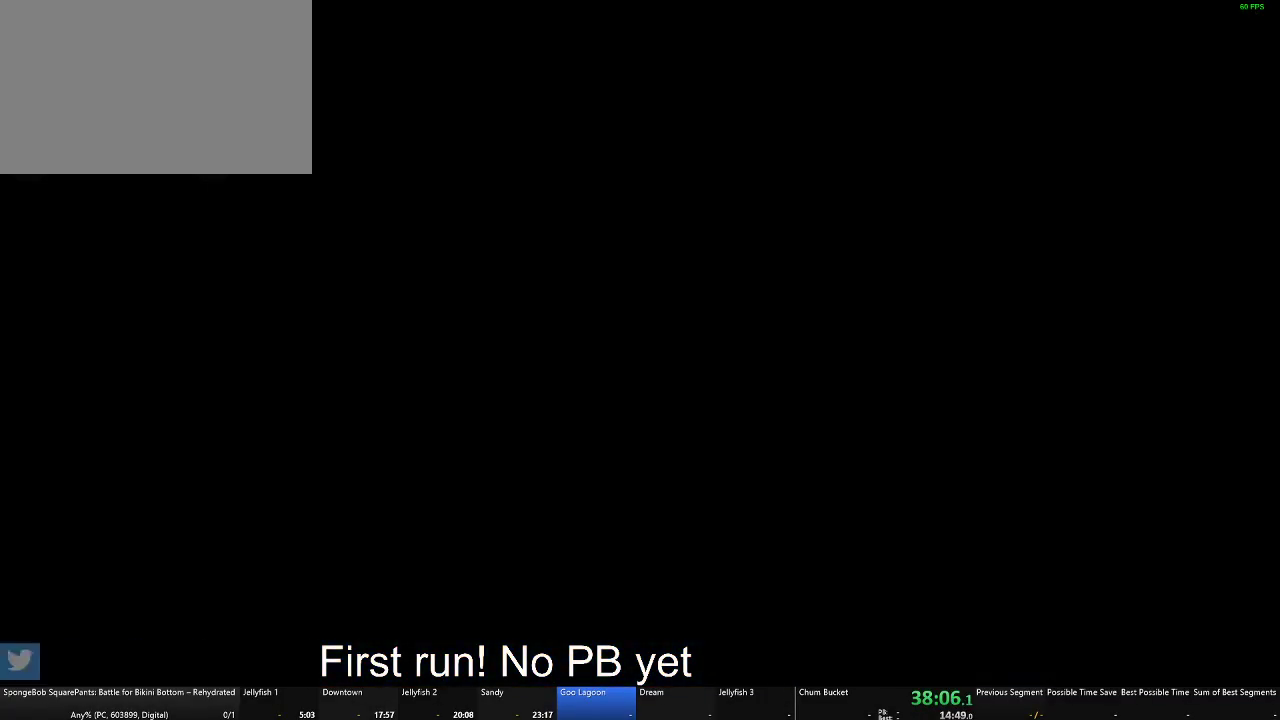
{"buttons": [], "left_stick": "up", "right_stick": "center", "events": [[200, "left_stick", "up"]]}
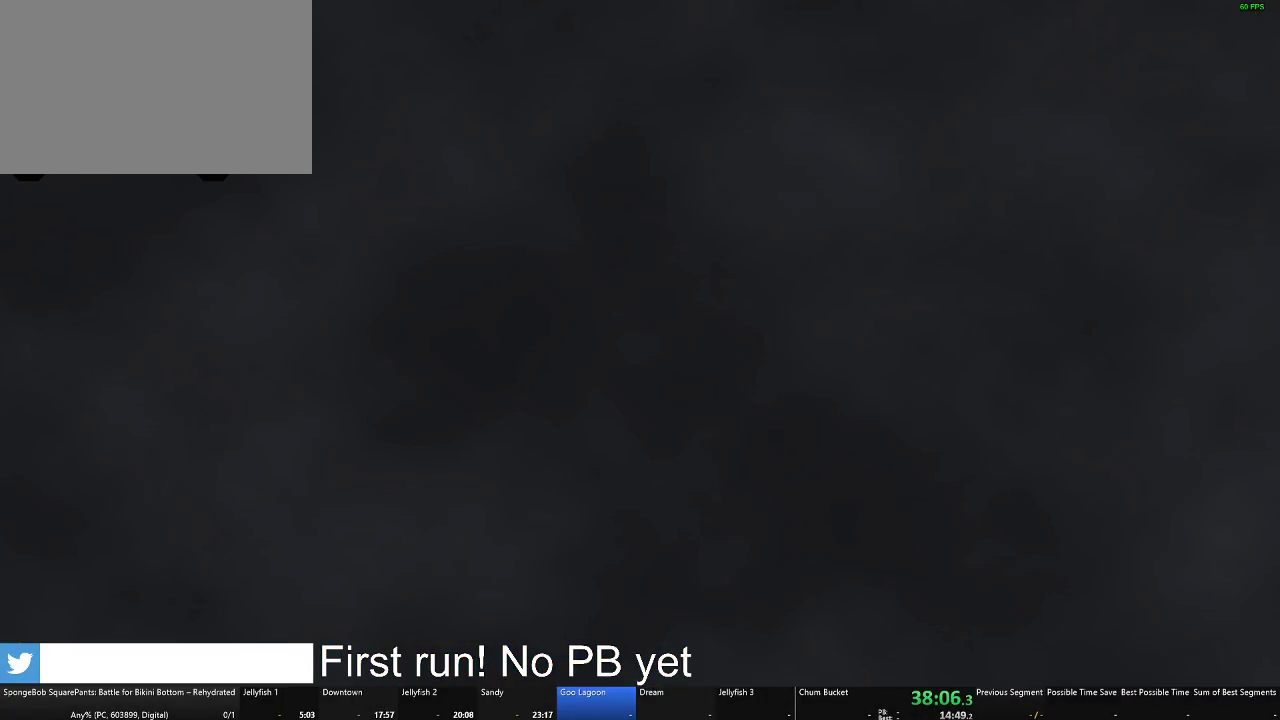
{"buttons": [], "left_stick": "up", "right_stick": "center", "events": []}
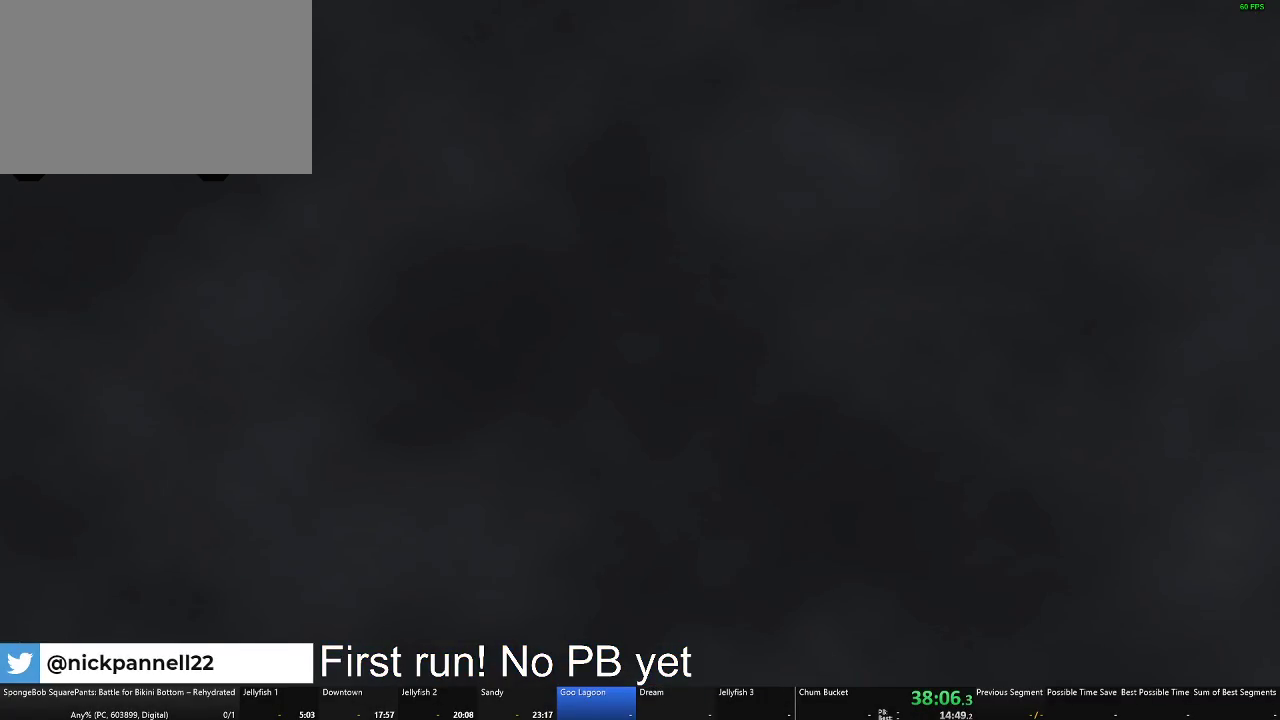
{"buttons": [], "left_stick": "up", "right_stick": "center", "events": []}
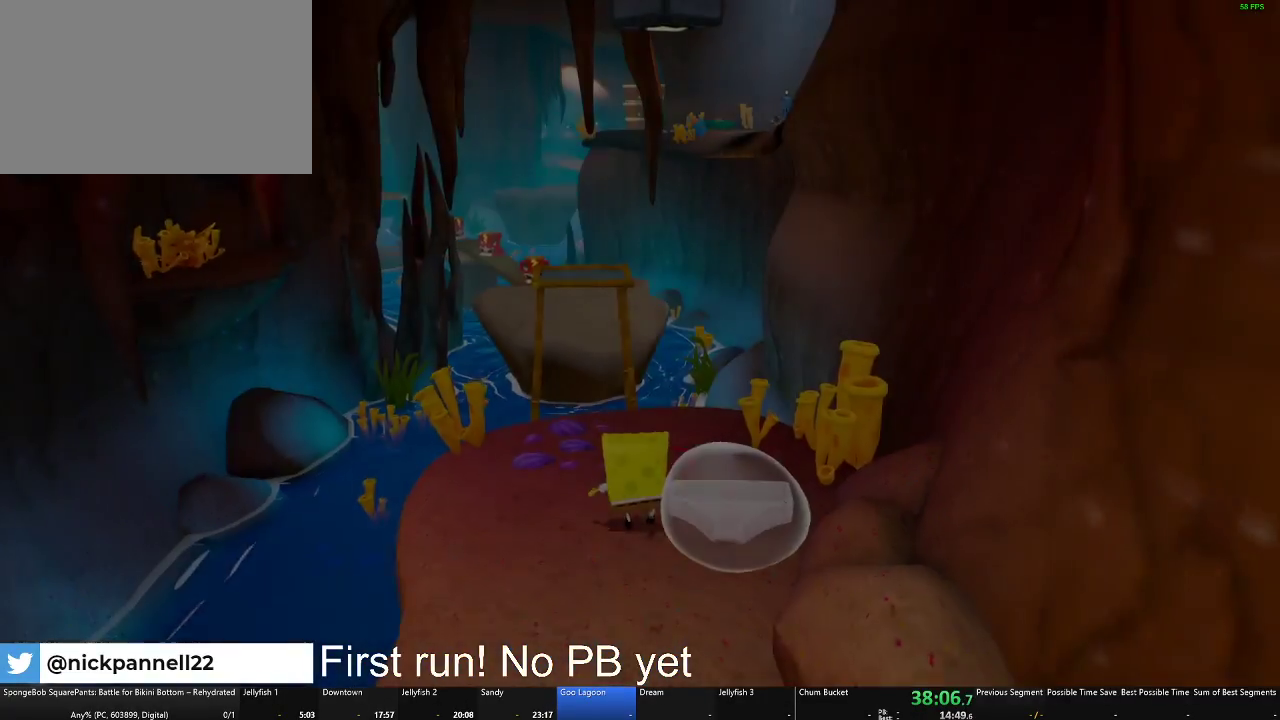
{"buttons": [], "left_stick": "up", "right_stick": "center", "events": [[217, "left_stick", "up-left"], [484, "left_stick", "up"]]}
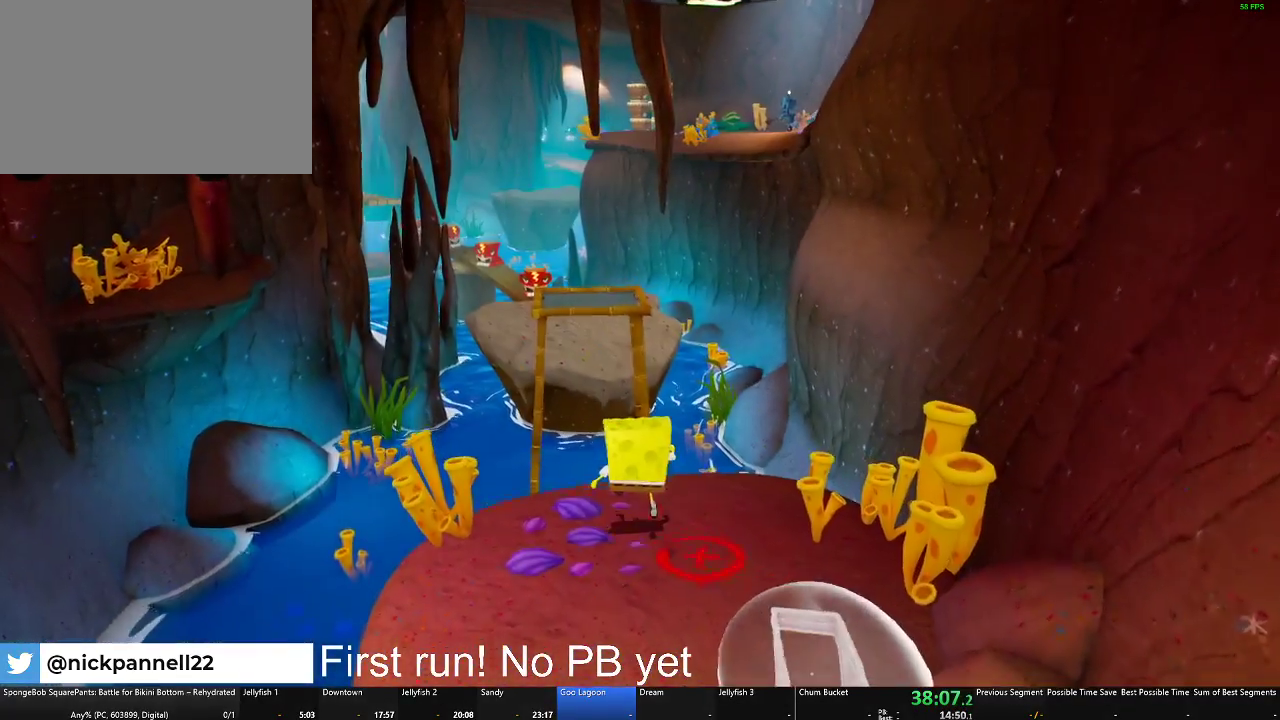
{"buttons": [], "left_stick": "up-left", "right_stick": "center", "events": [[267, "A", "down"], [434, "A", "up"], [484, "left_stick", "up-left"]]}
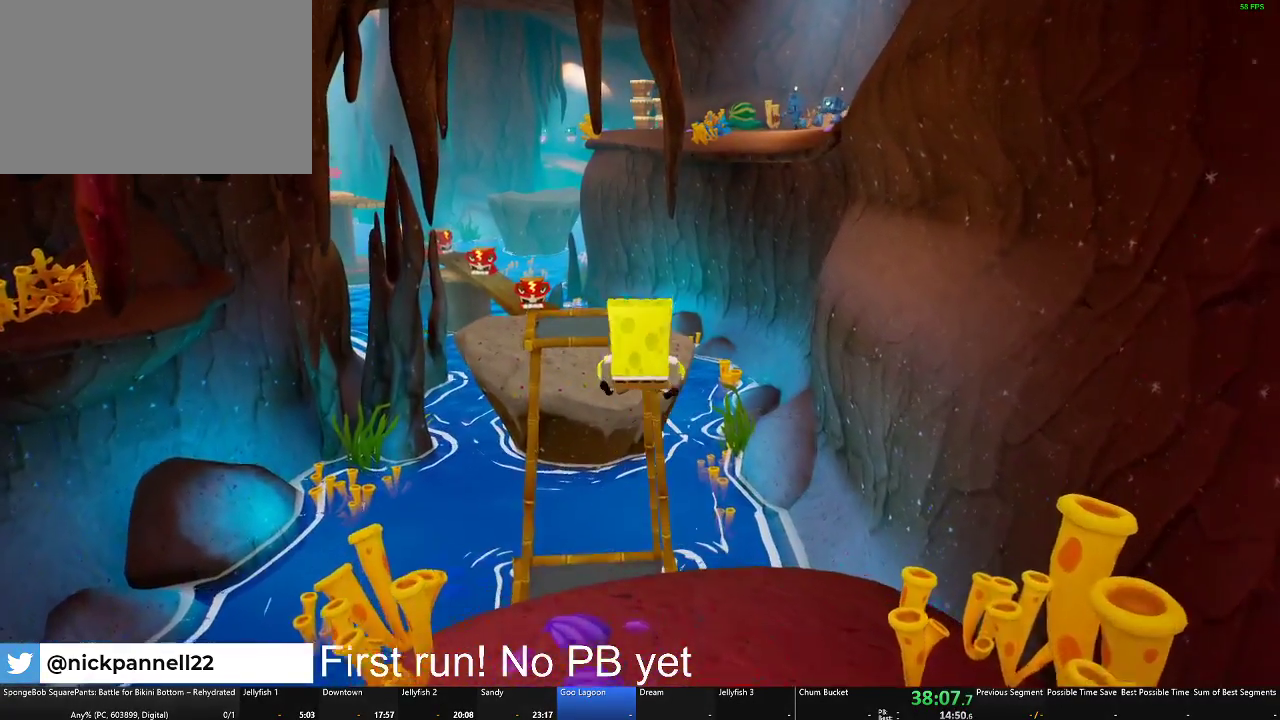
{"buttons": ["X"], "left_stick": "up", "right_stick": "center", "events": [[167, "A", "down"], [184, "left_stick", "up"], [368, "A", "up"], [451, "X", "down"]]}
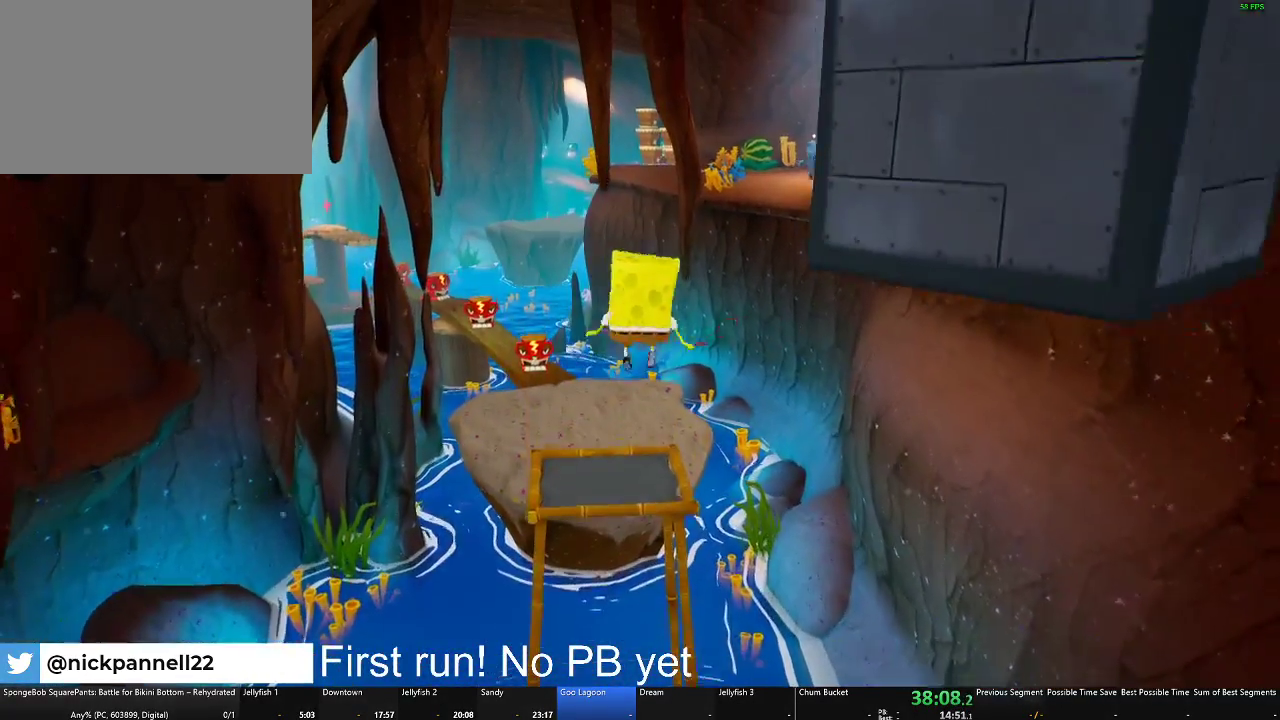
{"buttons": [], "left_stick": "center", "right_stick": "center", "events": [[50, "X", "up"], [183, "right_stick", "down-right"], [334, "left_stick", "center"], [434, "right_stick", "center"]]}
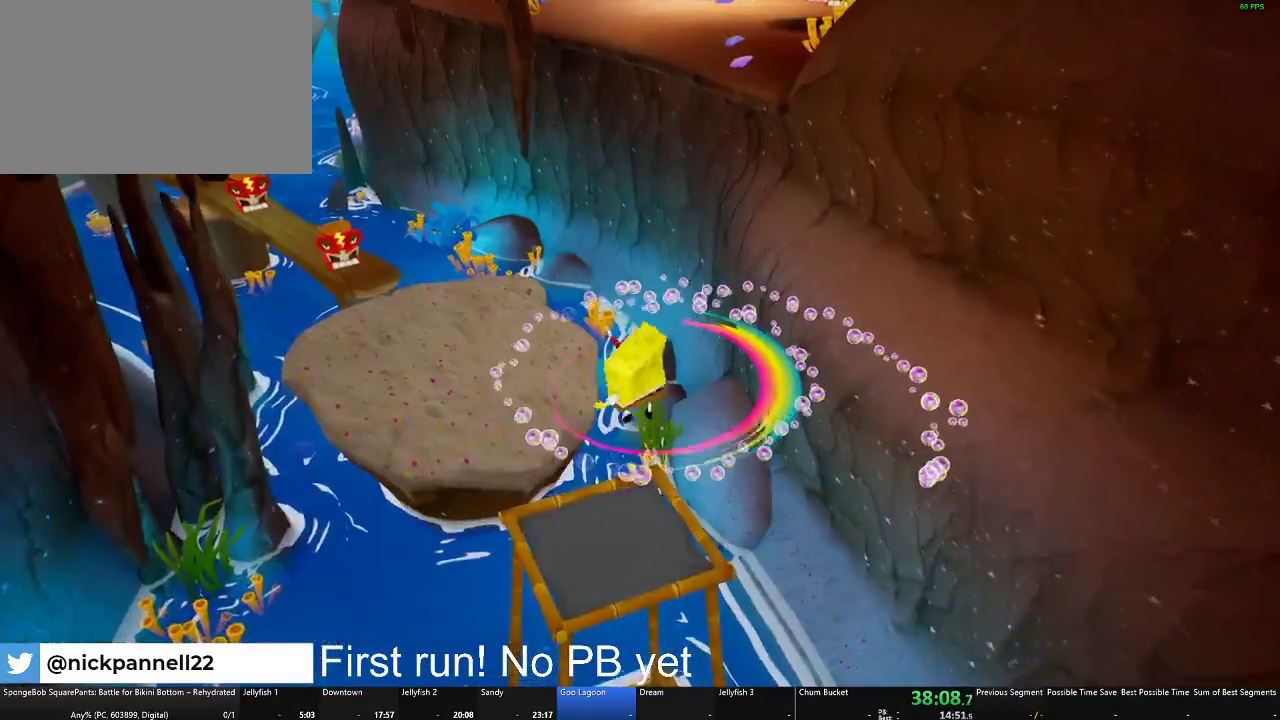
{"buttons": [], "left_stick": "center", "right_stick": "center", "events": [[34, "left_stick", "down-left"], [67, "right_stick", "down-right"], [151, "left_stick", "center"], [234, "right_stick", "center"]]}
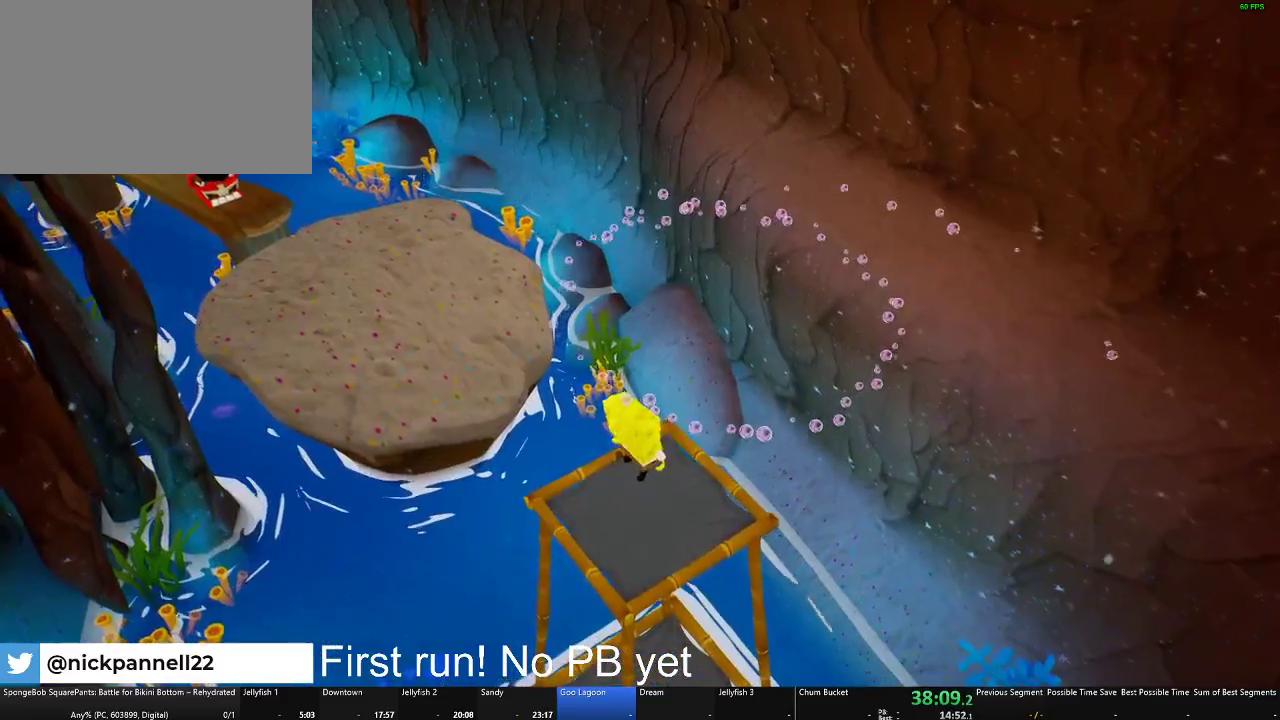
{"buttons": [], "left_stick": "center", "right_stick": "center", "events": [[133, "left_stick", "down"], [300, "left_stick", "down-right"], [434, "left_stick", "center"], [450, "L2", "down"], [500, "L2", "up"]]}